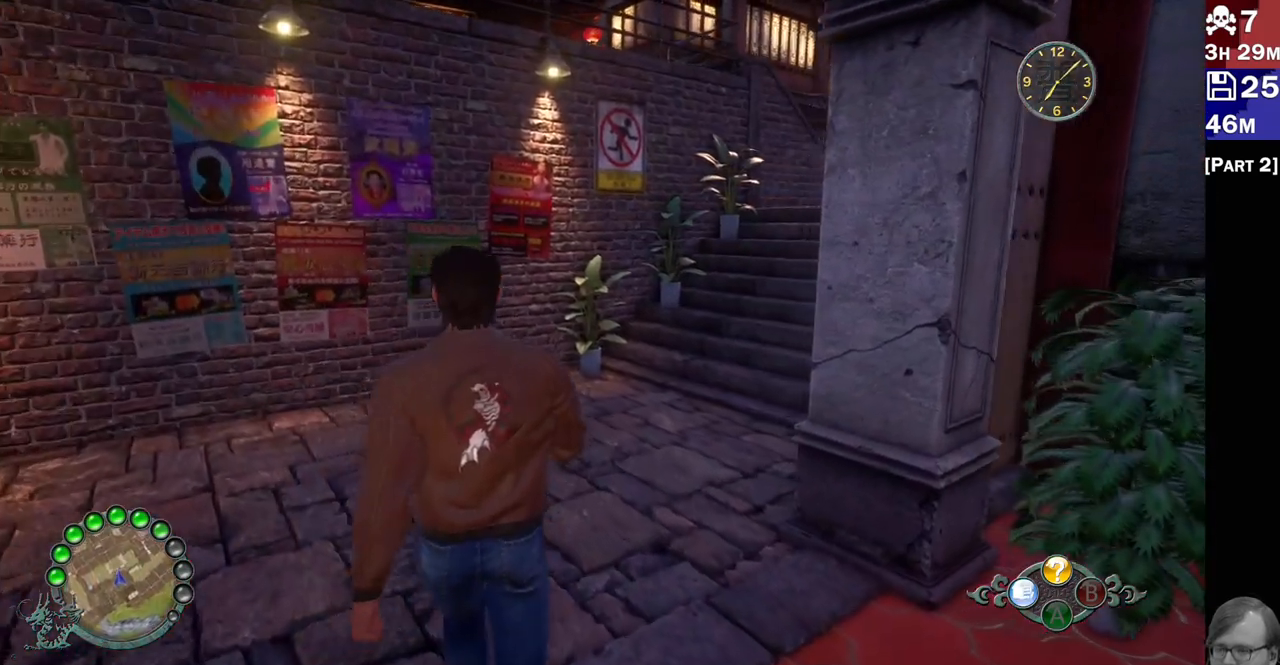
Gameplay with a controller (PlayStation layout); each line is a JSON object with the inputs held at the frame after it (dt_ms = milliseconds from this image to that frame). "events" lists button and stick changes between this image and that frame as [ms after this image, input, new state], when the widget could be followed in between.
{"dt_ms": 500, "buttons": ["R2"], "left_stick": "up-left", "right_stick": "right", "events": [[350, "left_stick", "up-left"]]}
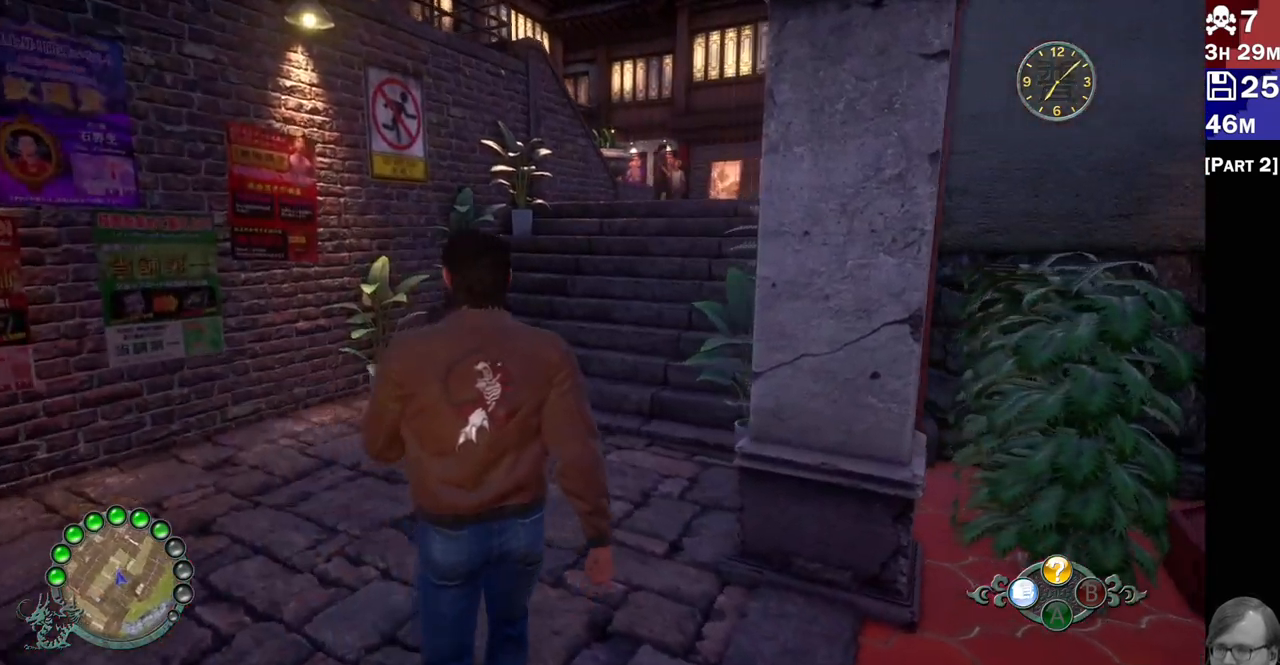
{"dt_ms": 500, "buttons": ["R2"], "left_stick": "up", "right_stick": "center", "events": [[367, "right_stick", "center"], [450, "left_stick", "up"]]}
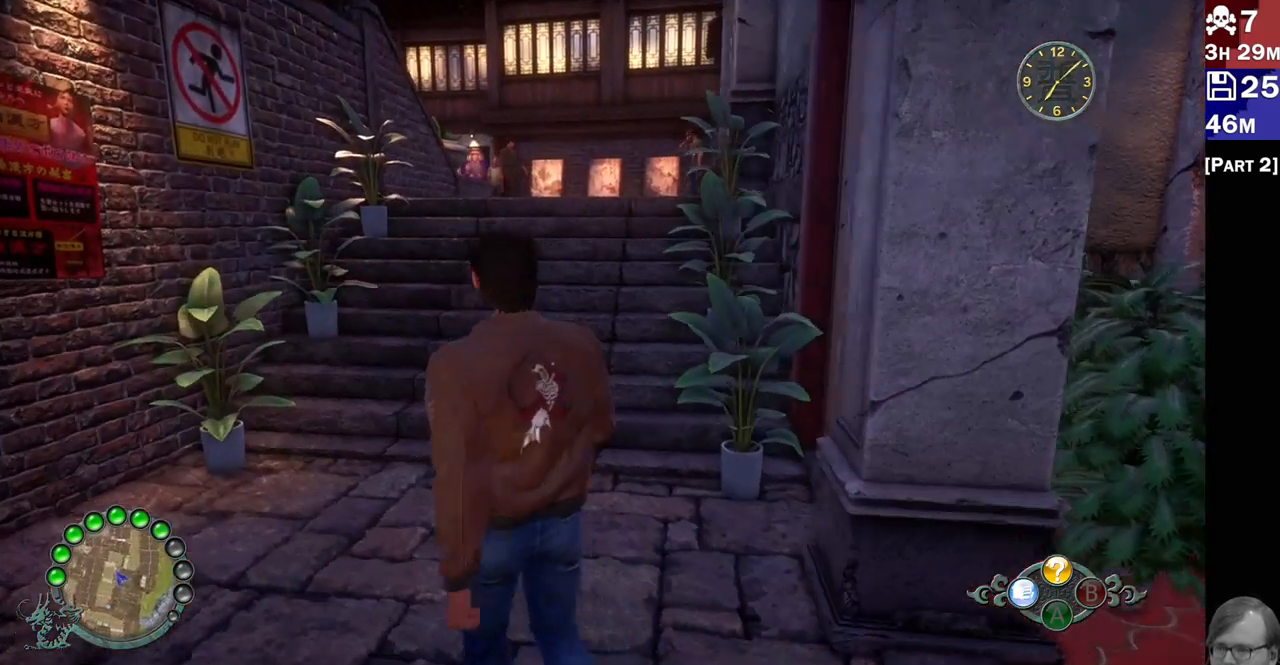
{"dt_ms": 500, "buttons": ["R2"], "left_stick": "up", "right_stick": "right", "events": [[400, "right_stick", "right"]]}
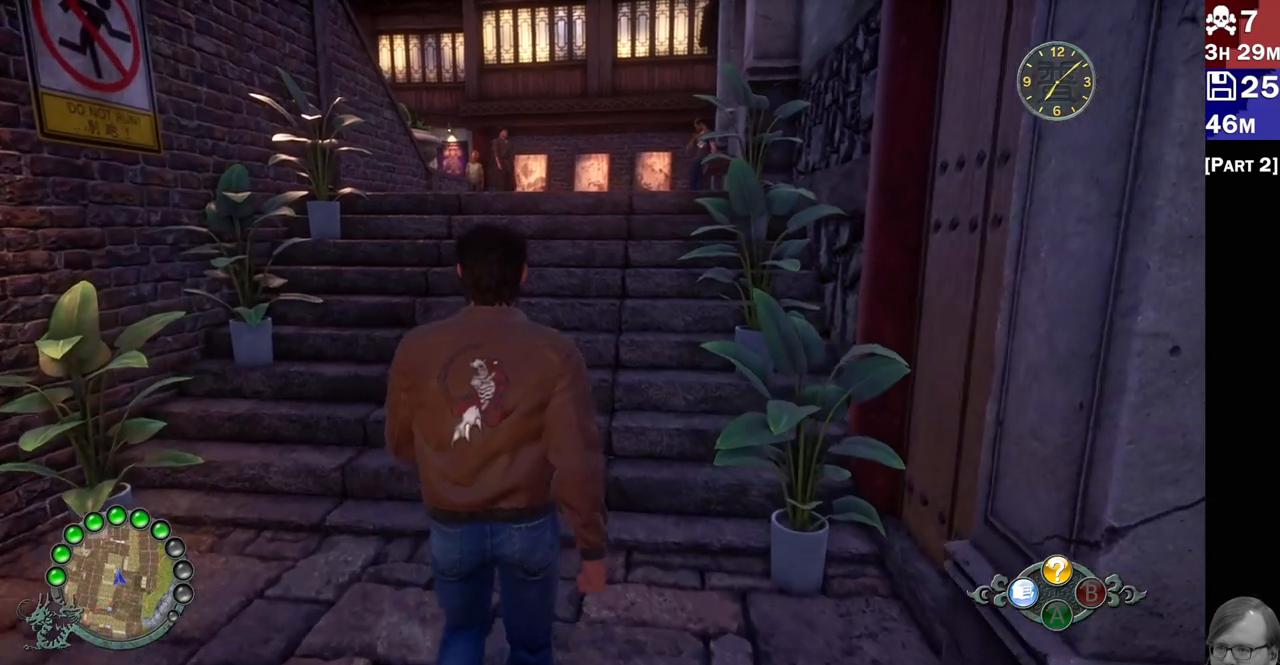
{"dt_ms": 1000, "buttons": ["R2"], "left_stick": "up", "right_stick": "center"}
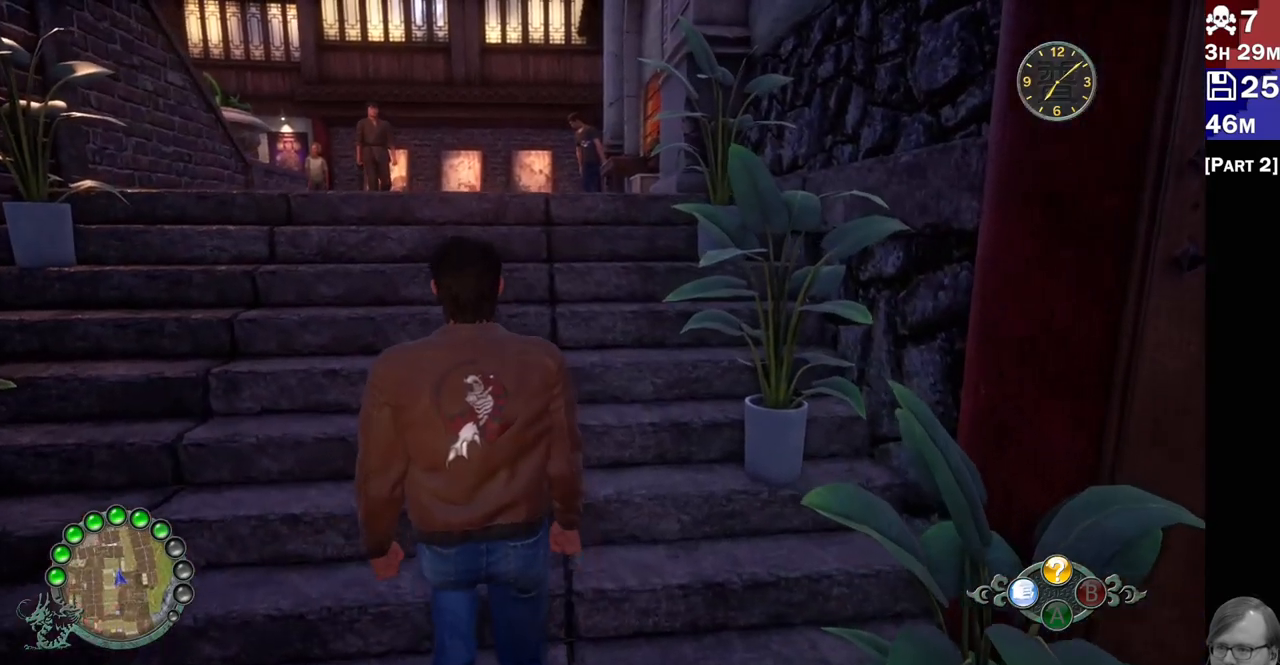
{"dt_ms": 500, "buttons": ["R2"], "left_stick": "up", "right_stick": "down-left", "events": [[17, "right_stick", "down-left"], [250, "right_stick", "center"], [483, "right_stick", "down-left"]]}
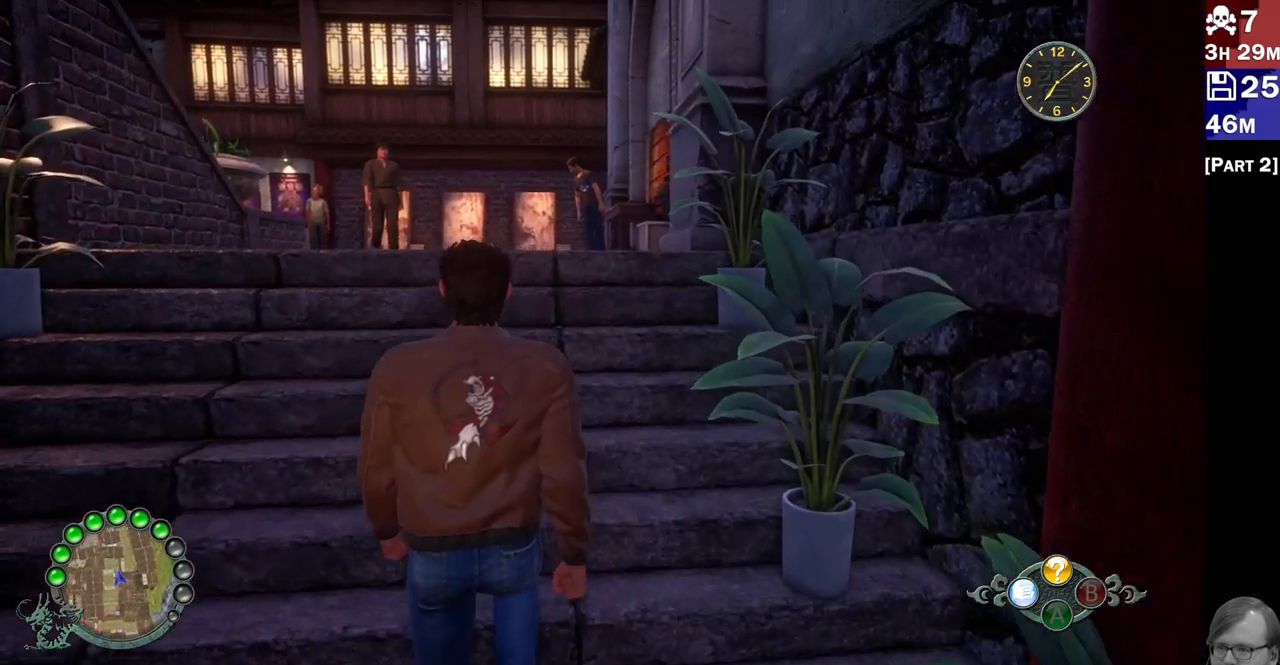
{"dt_ms": 500, "buttons": ["R2"], "left_stick": "up-left", "right_stick": "down"}